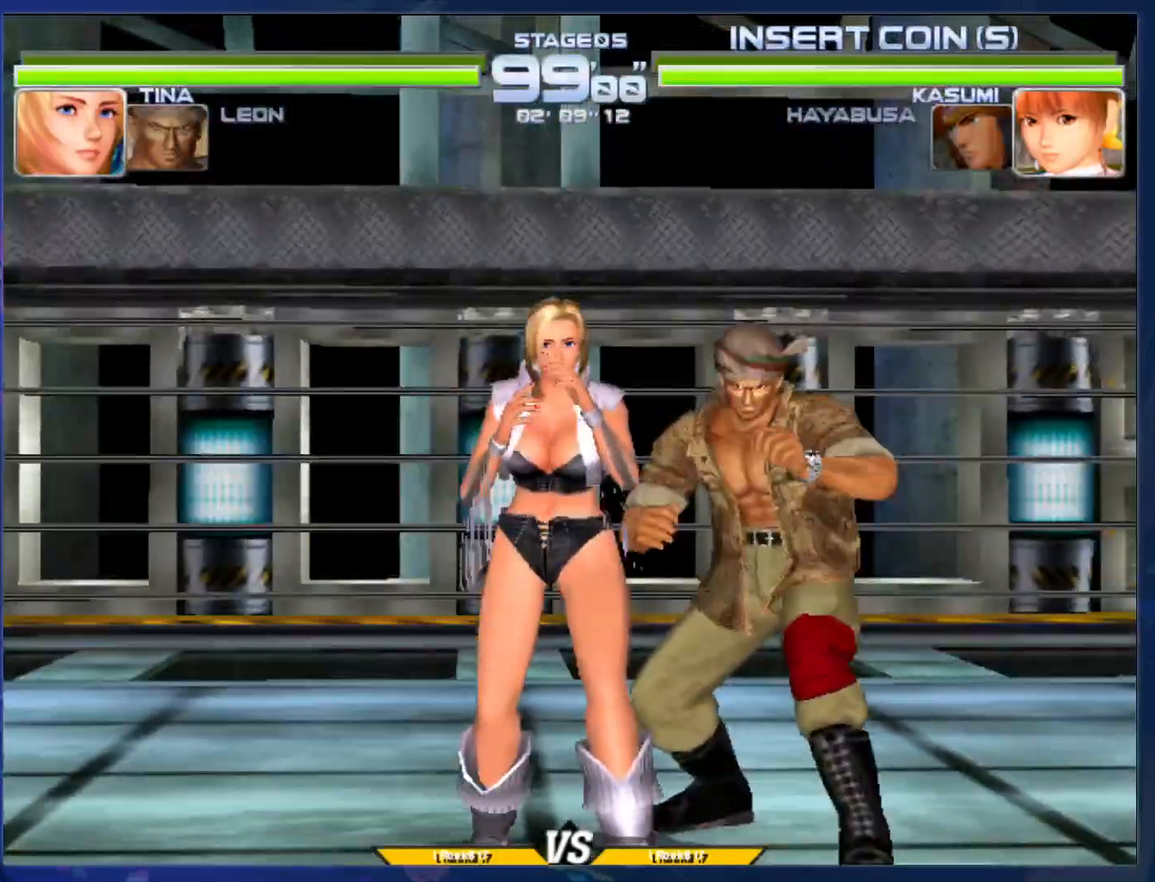
Gameplay with a controller (arcade stick); each line is a JSON object with the inputs held at the frame after it (dt_ms = milliseconds from this image to that frame). "events" lists button and stick changes between this image and that frame as [ms after this image, input, new state], when the widget could be followed in between. Not read: L3 R3.
{"dt_ms": 500, "buttons": [], "left_stick": "center", "events": [[217, "left_stick", "right"], [317, "left_stick", "center"], [367, "left_stick", "right"], [500, "left_stick", "center"]]}
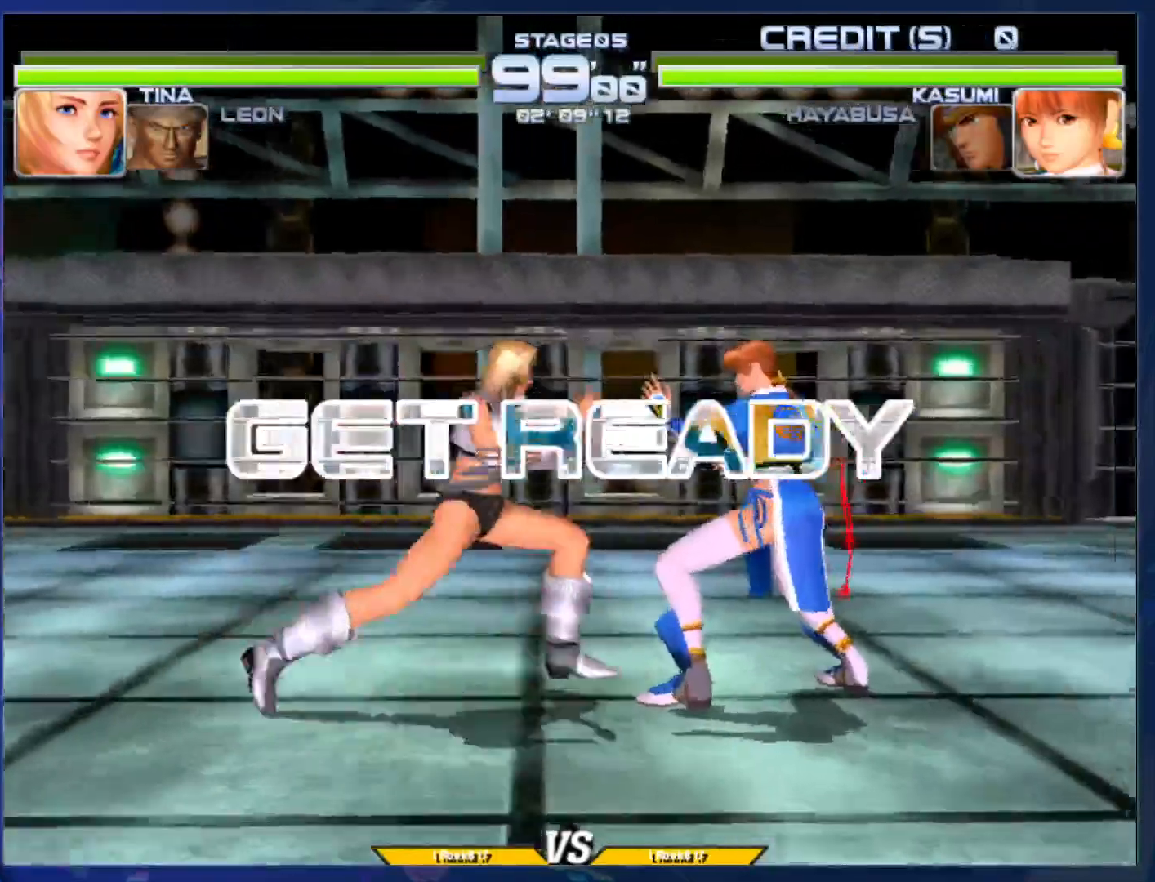
{"dt_ms": 500, "buttons": [], "left_stick": "center", "events": []}
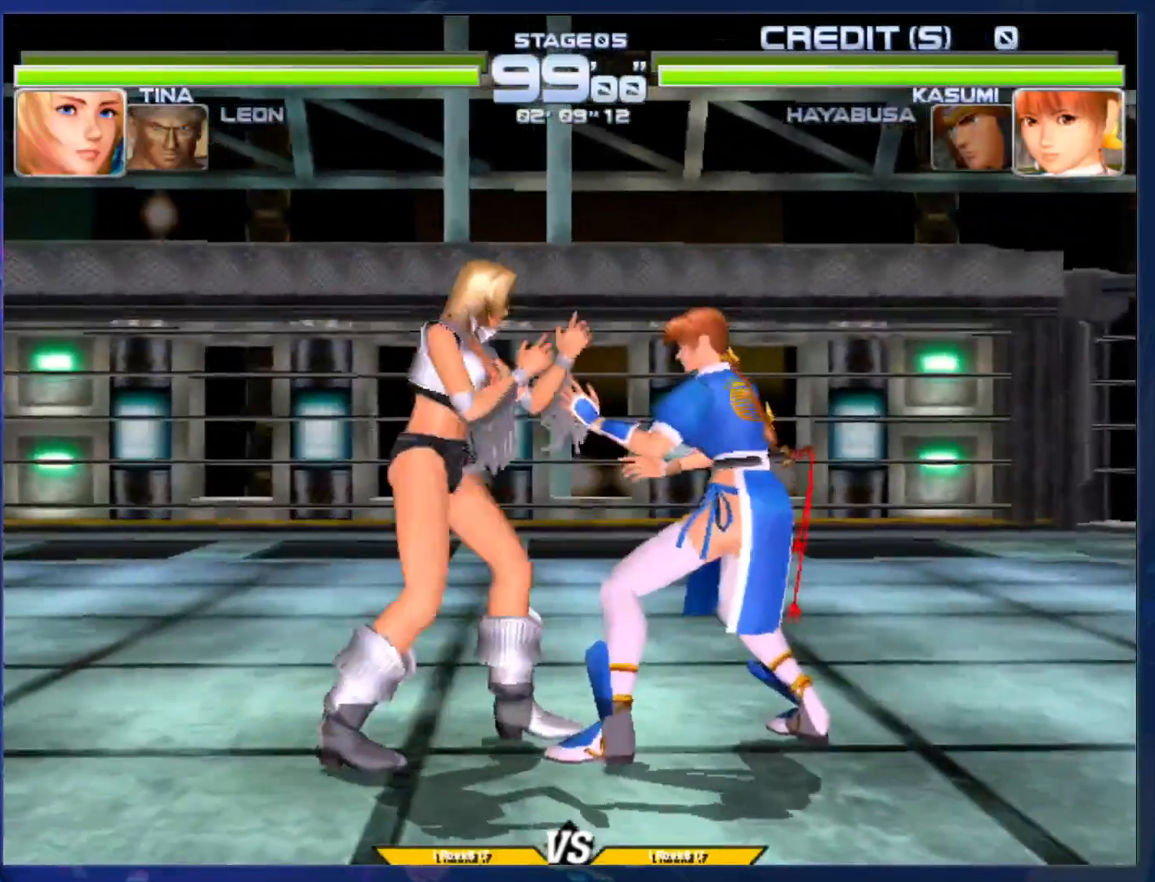
{"dt_ms": 500, "buttons": ["L1"], "left_stick": "center", "events": [[17, "R1", "down"], [100, "R1", "up"], [183, "R1", "down"], [250, "R1", "up"], [333, "L1", "down"], [400, "L1", "up"], [483, "L1", "down"]]}
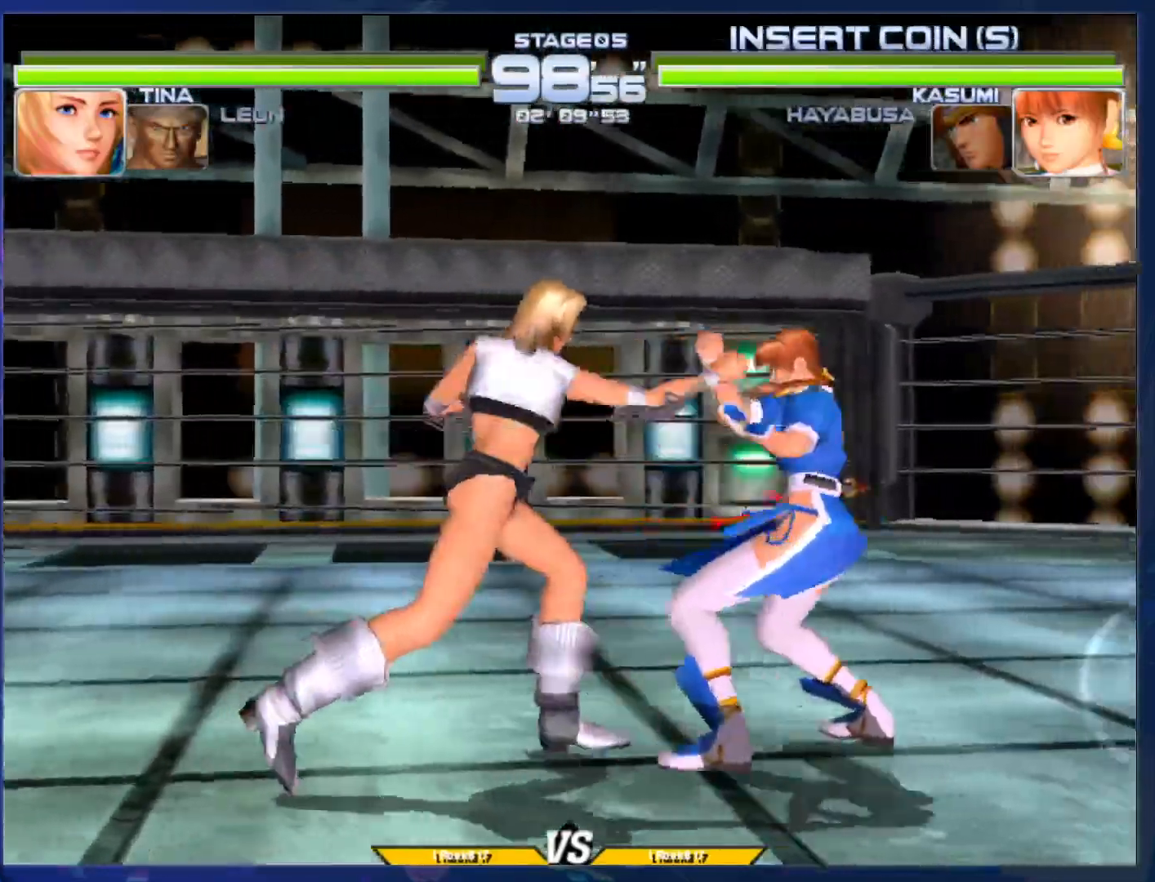
{"dt_ms": 500, "buttons": ["L1"], "left_stick": "center", "events": [[67, "L1", "up"], [150, "L1", "down"], [233, "L1", "up"], [317, "L1", "down"], [400, "L1", "up"], [500, "L1", "down"]]}
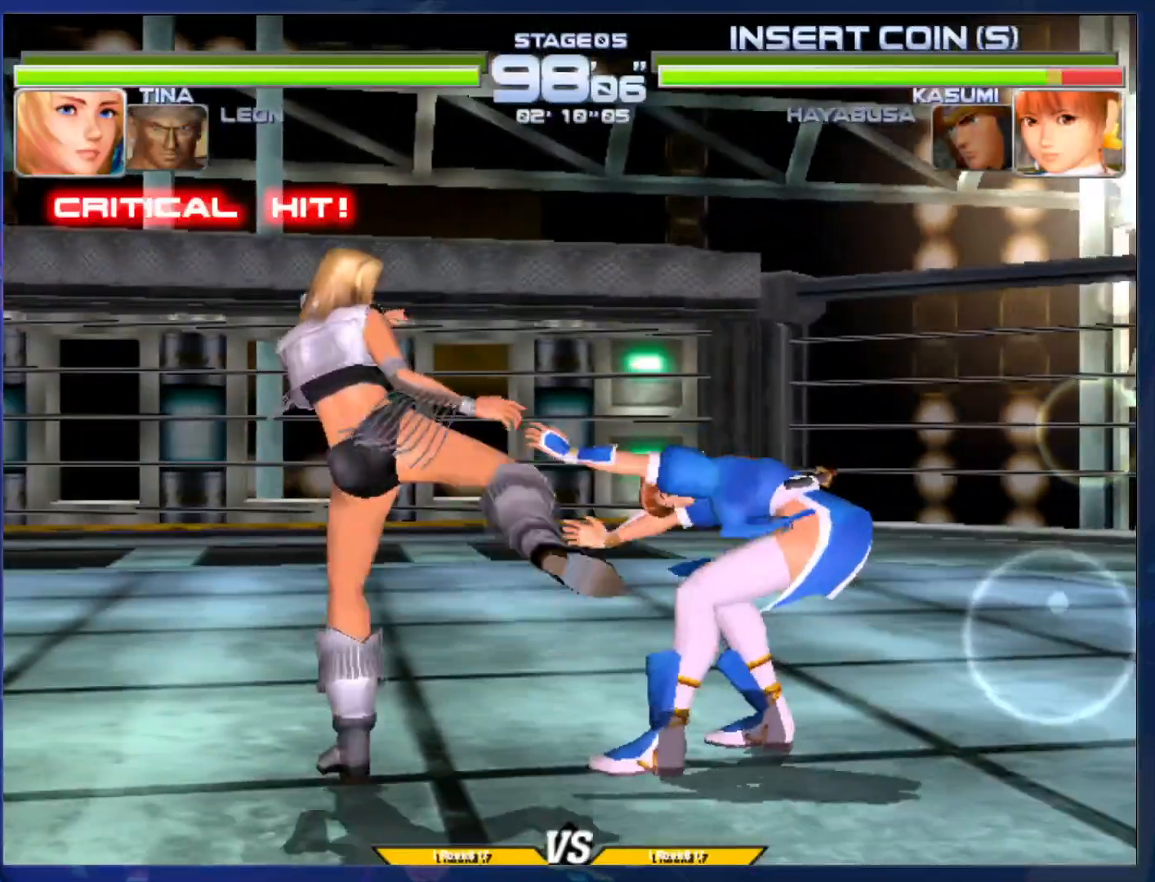
{"dt_ms": 500, "buttons": [], "left_stick": "center", "events": [[83, "L1", "up"], [233, "left_stick", "left"], [333, "left_stick", "right"], [383, "L1", "down"], [433, "left_stick", "center"], [467, "L1", "up"]]}
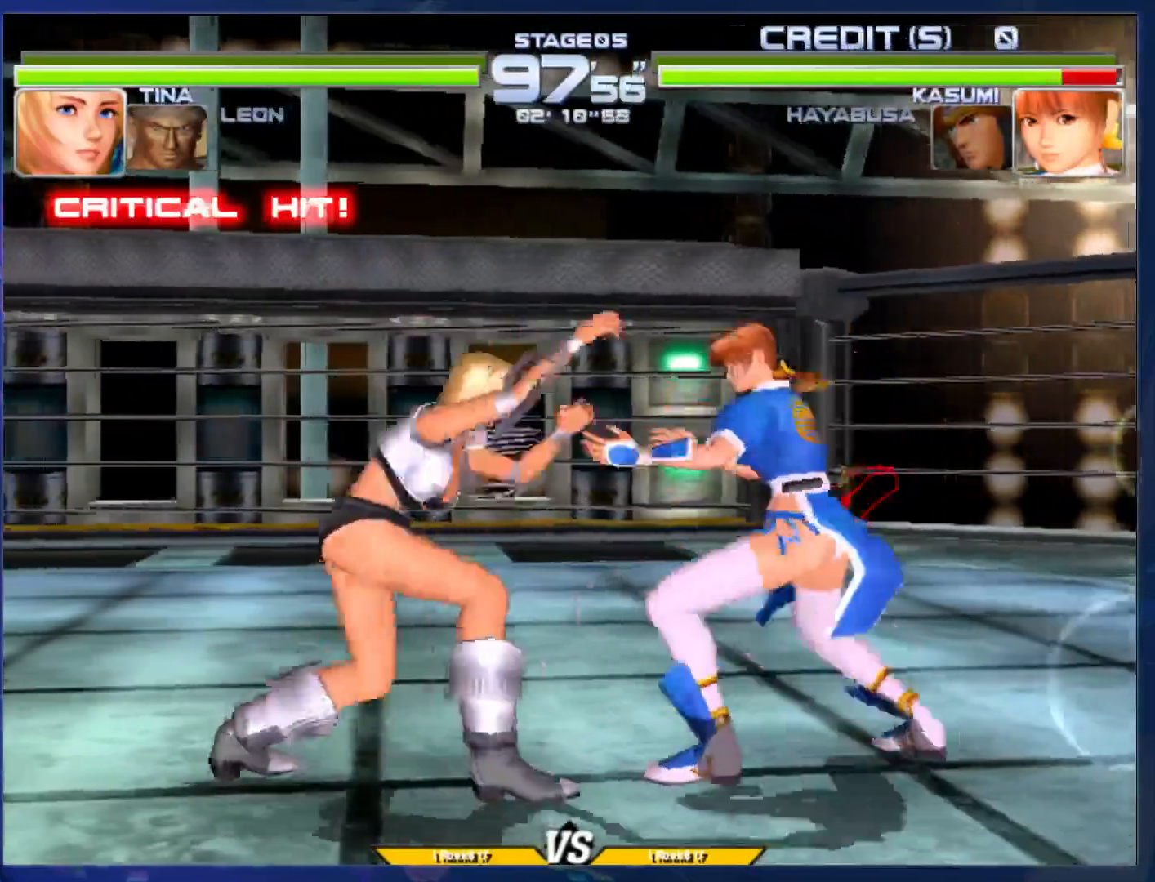
{"dt_ms": 500, "buttons": [], "left_stick": "center", "events": []}
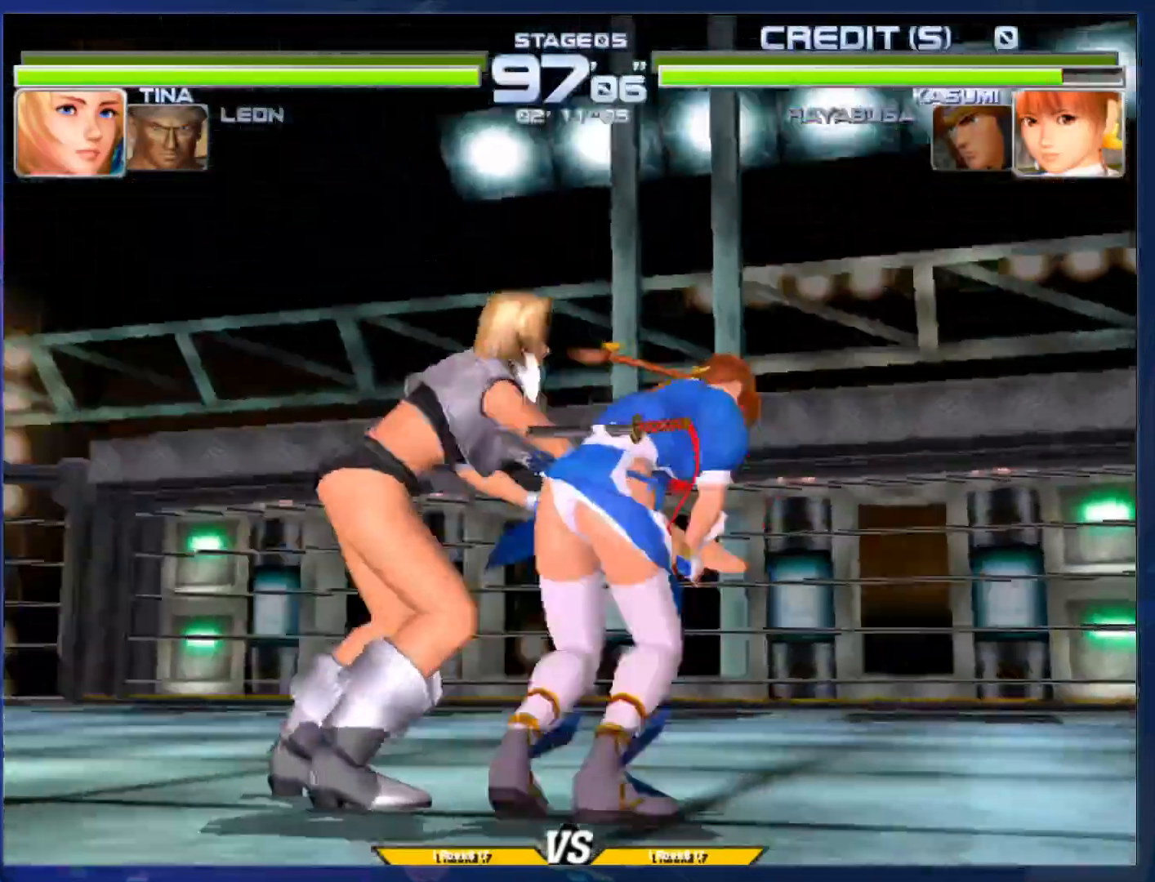
{"dt_ms": 500, "buttons": [], "left_stick": "center", "events": []}
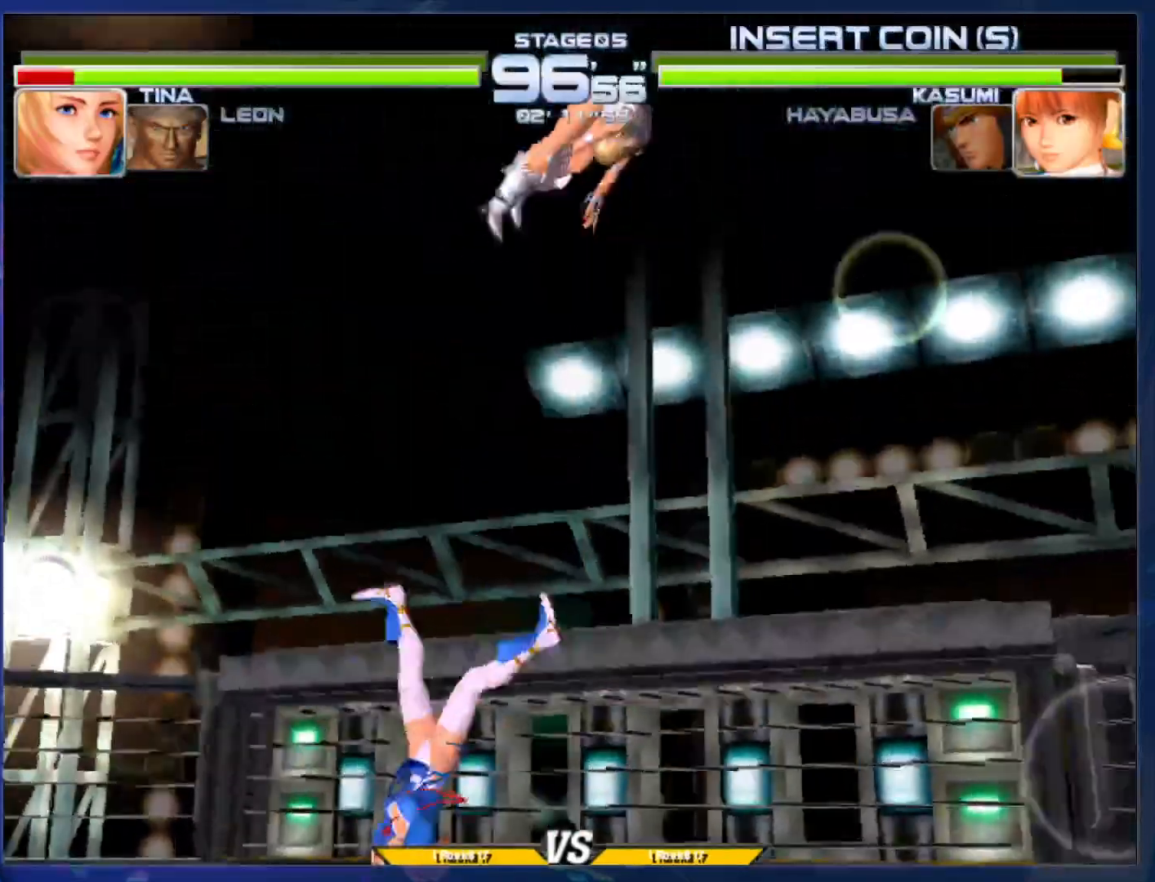
{"dt_ms": 500, "buttons": [], "left_stick": "center", "events": []}
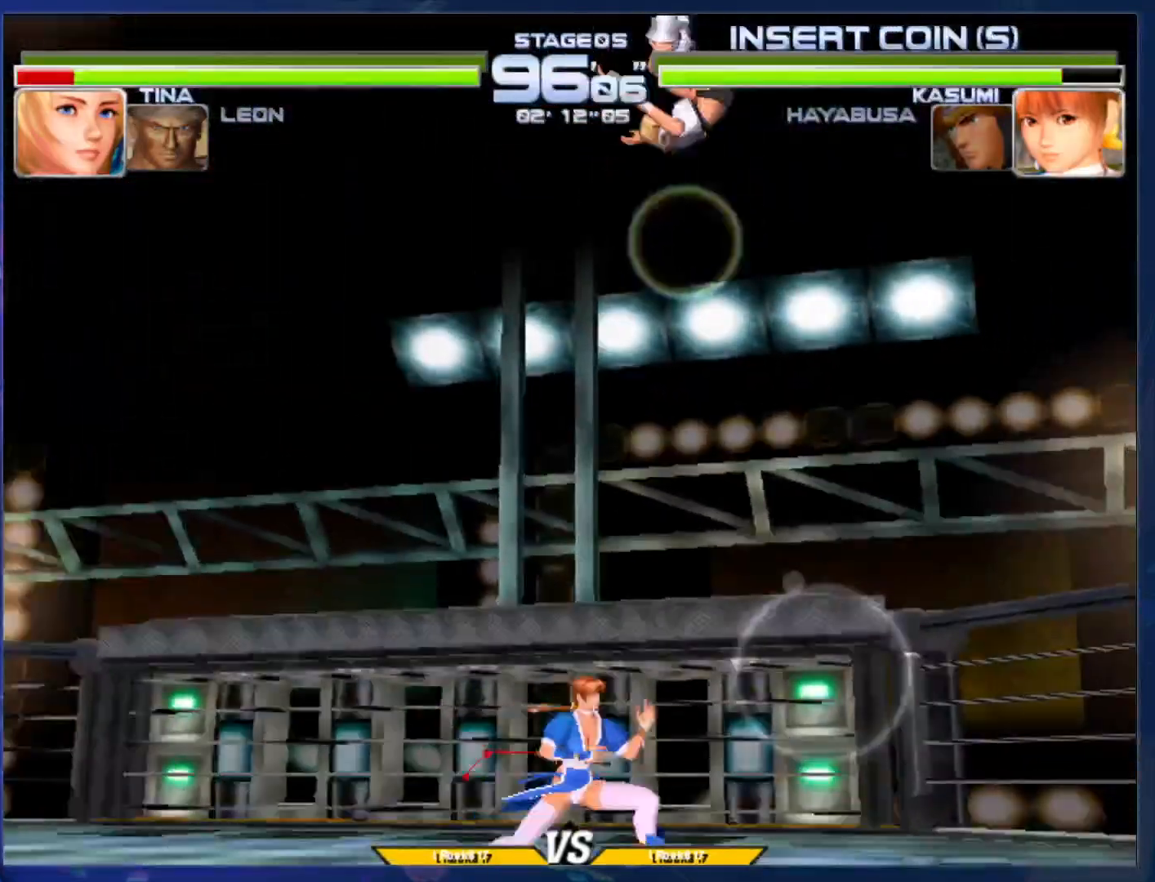
{"dt_ms": 500, "buttons": [], "left_stick": "center", "events": []}
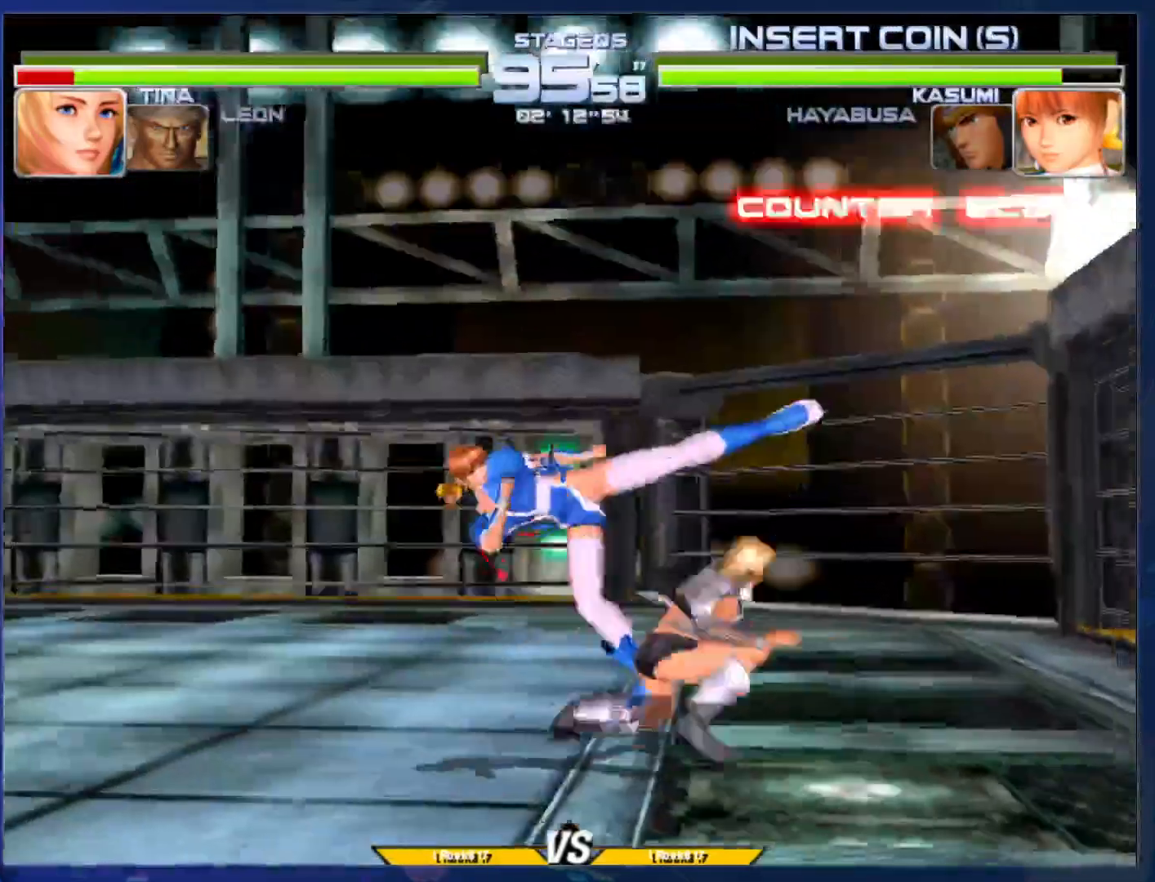
{"dt_ms": 500, "buttons": [], "left_stick": "center", "events": []}
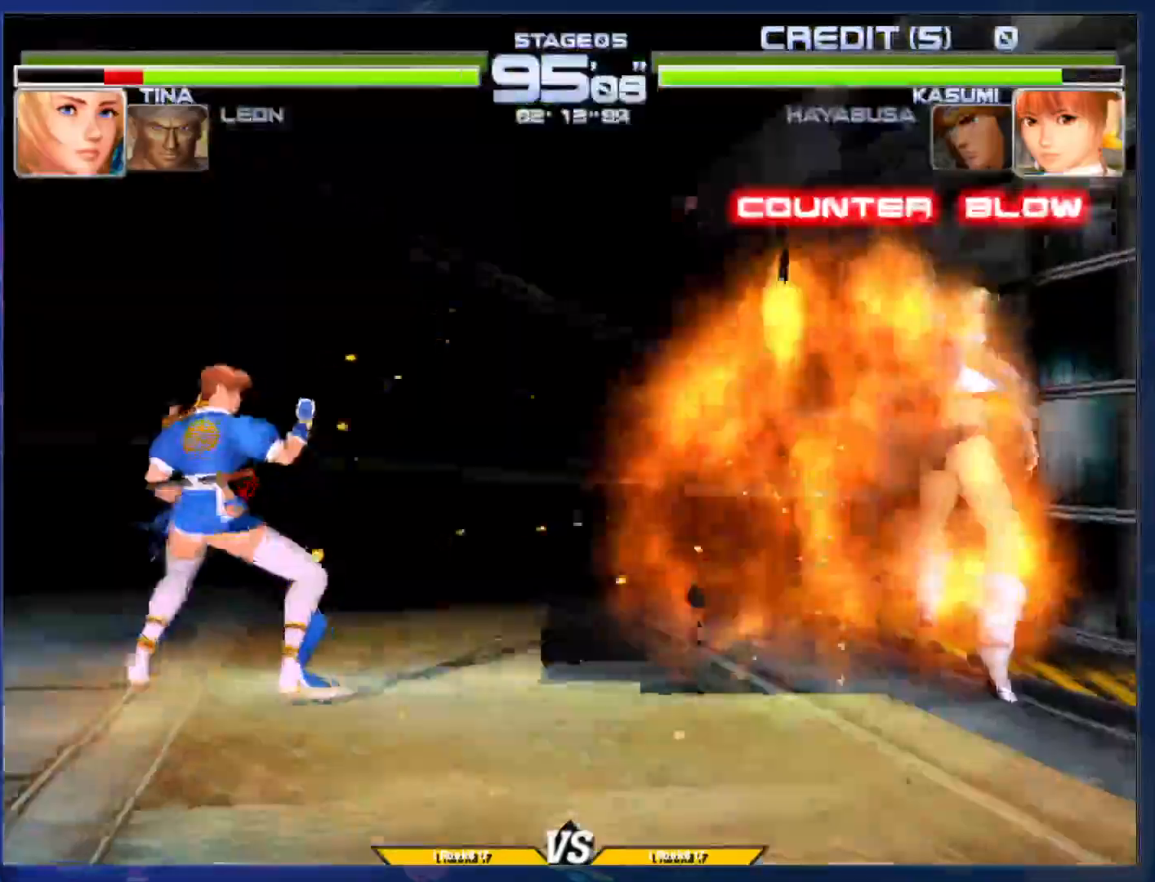
{"dt_ms": 500, "buttons": [], "left_stick": "center", "events": []}
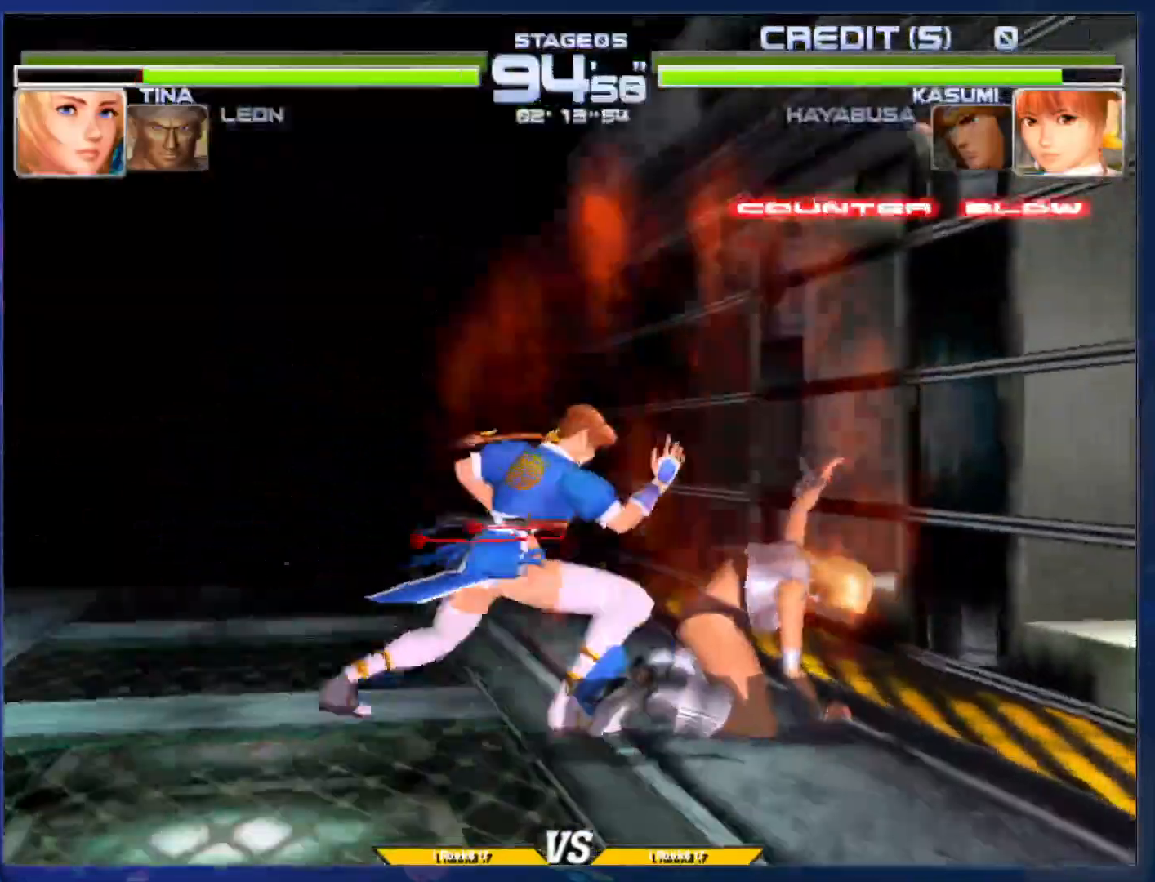
{"dt_ms": 500, "buttons": ["L1"], "left_stick": "center", "events": [[17, "L1", "down"], [83, "L1", "up"], [167, "L1", "down"], [250, "L1", "up"], [333, "L1", "down"], [433, "L1", "up"], [500, "L1", "down"]]}
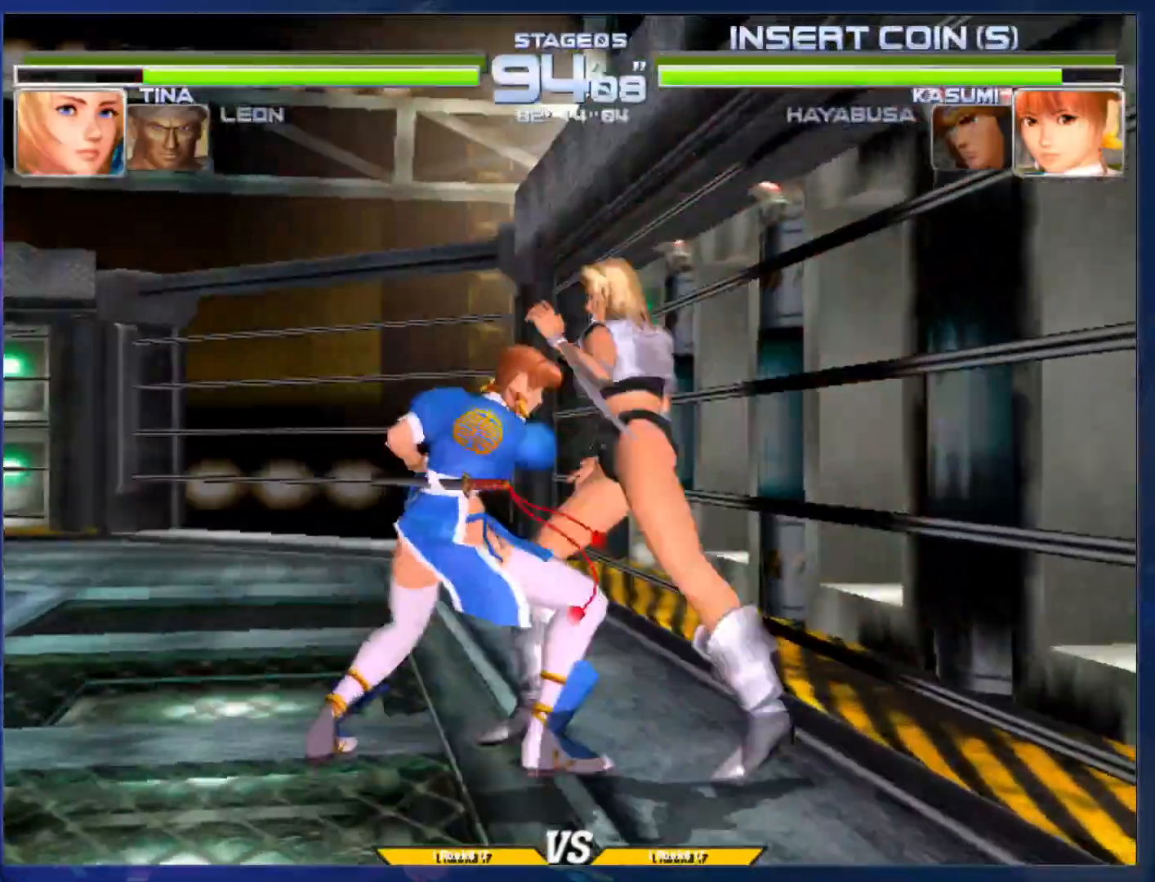
{"dt_ms": 500, "buttons": [], "left_stick": "center", "events": [[100, "L1", "up"], [167, "L1", "down"], [250, "L1", "up"]]}
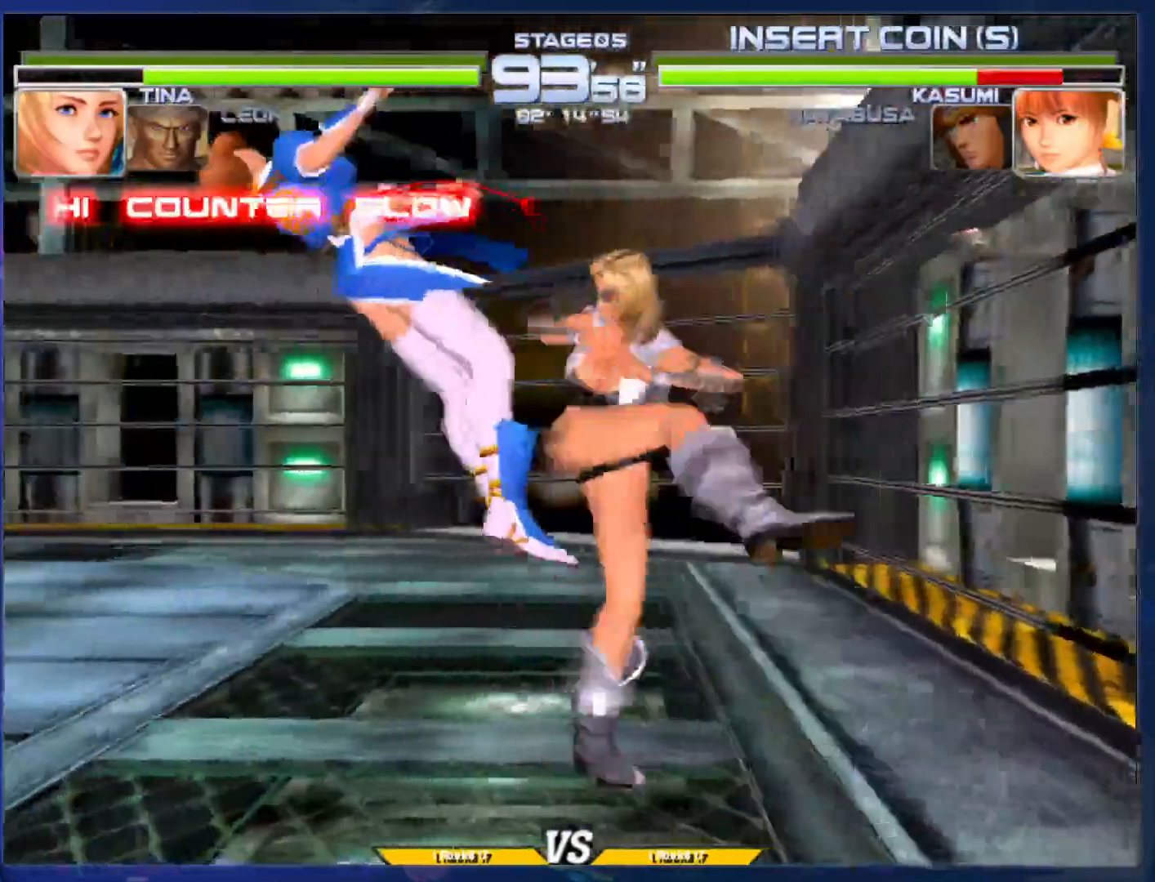
{"dt_ms": 500, "buttons": [], "left_stick": "left", "events": [[467, "left_stick", "left"]]}
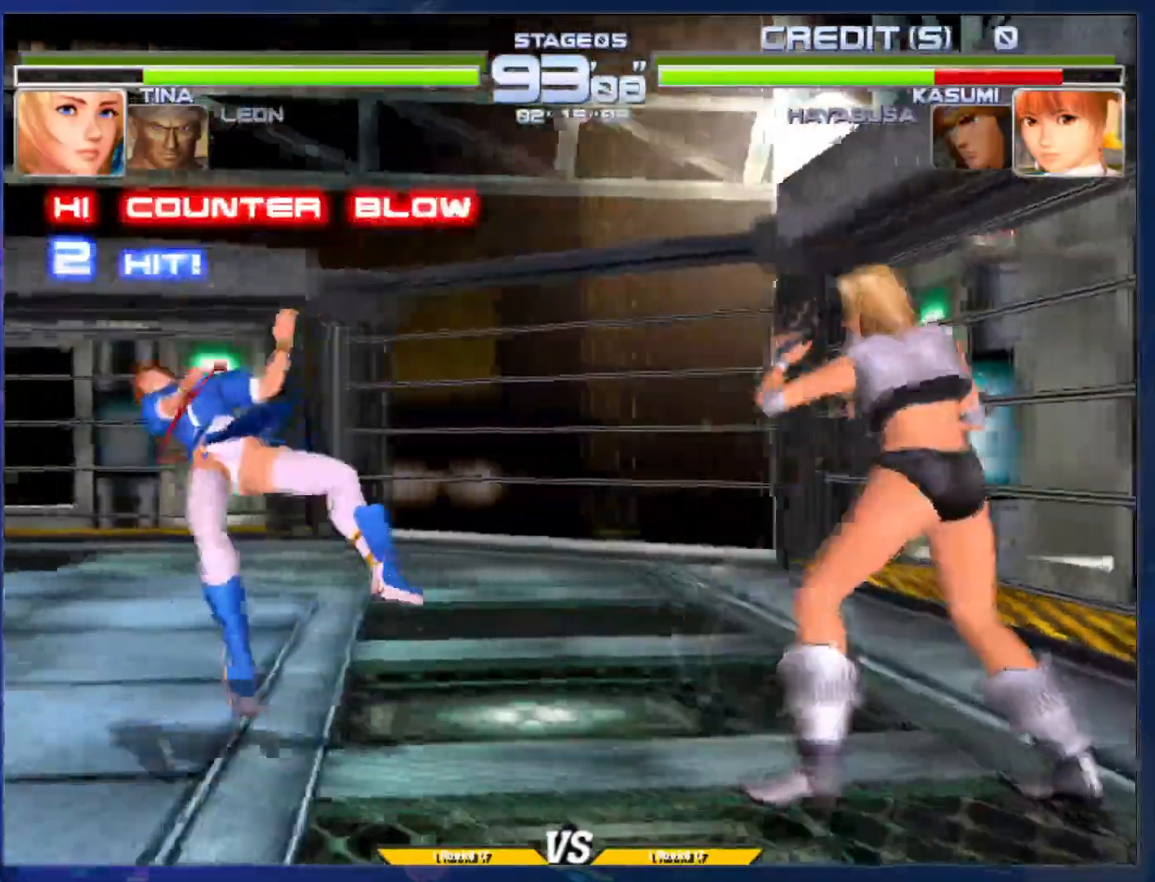
{"dt_ms": 500, "buttons": [], "left_stick": "left", "events": [[50, "left_stick", "center"], [117, "left_stick", "left"], [317, "left_stick", "center"], [367, "left_stick", "right"], [500, "left_stick", "left"]]}
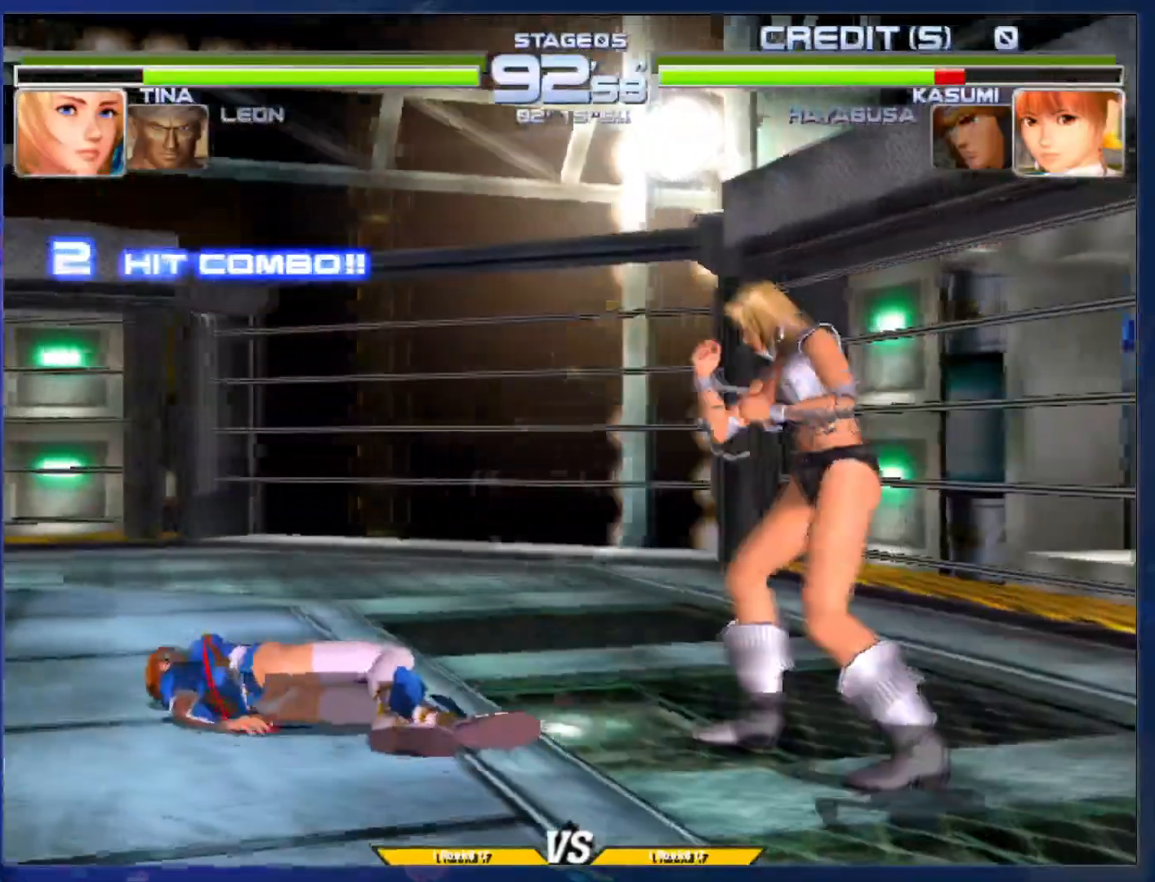
{"dt_ms": 500, "buttons": [], "left_stick": "left", "events": [[133, "left_stick", "center"], [217, "left_stick", "right"], [467, "left_stick", "left"]]}
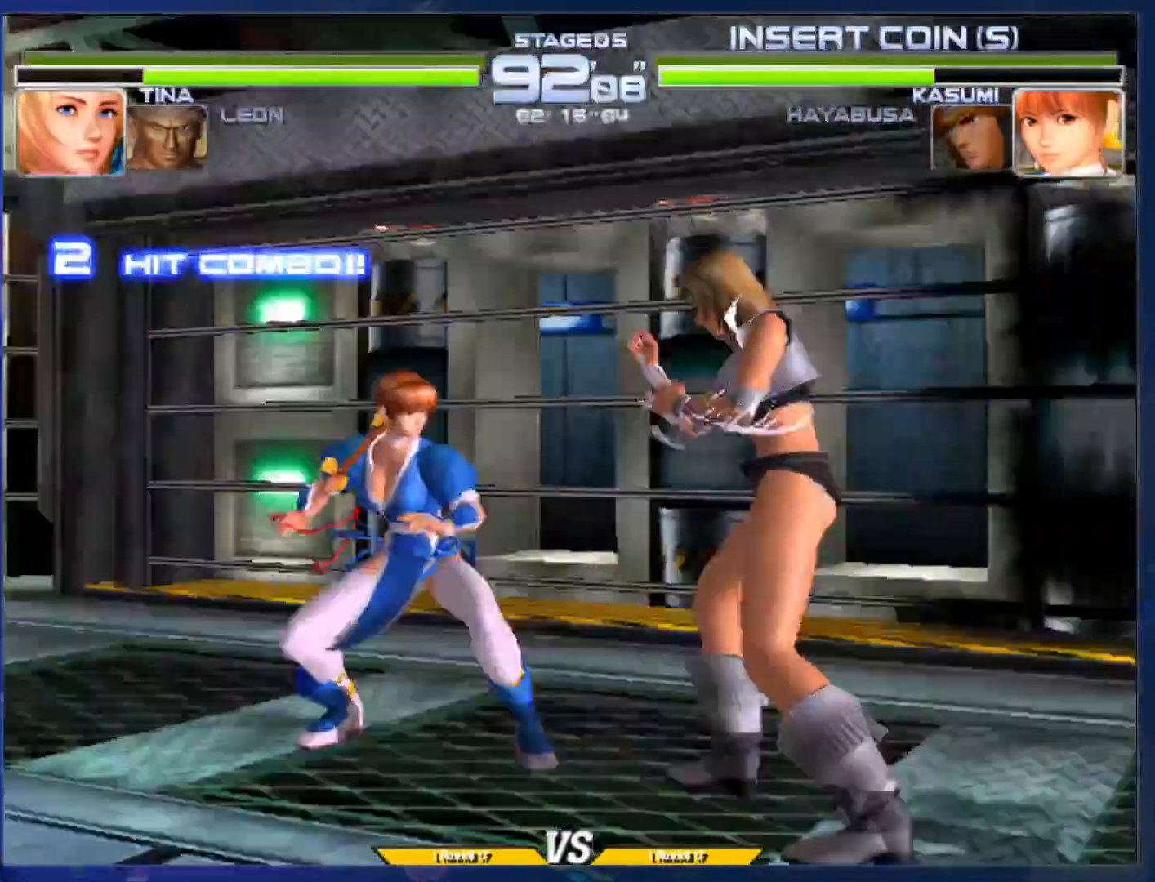
{"dt_ms": 500, "buttons": [], "left_stick": "center", "events": [[33, "R1", "down"], [33, "TRIANGLE", "down"], [67, "left_stick", "center"], [117, "TRIANGLE", "up"], [133, "R1", "up"]]}
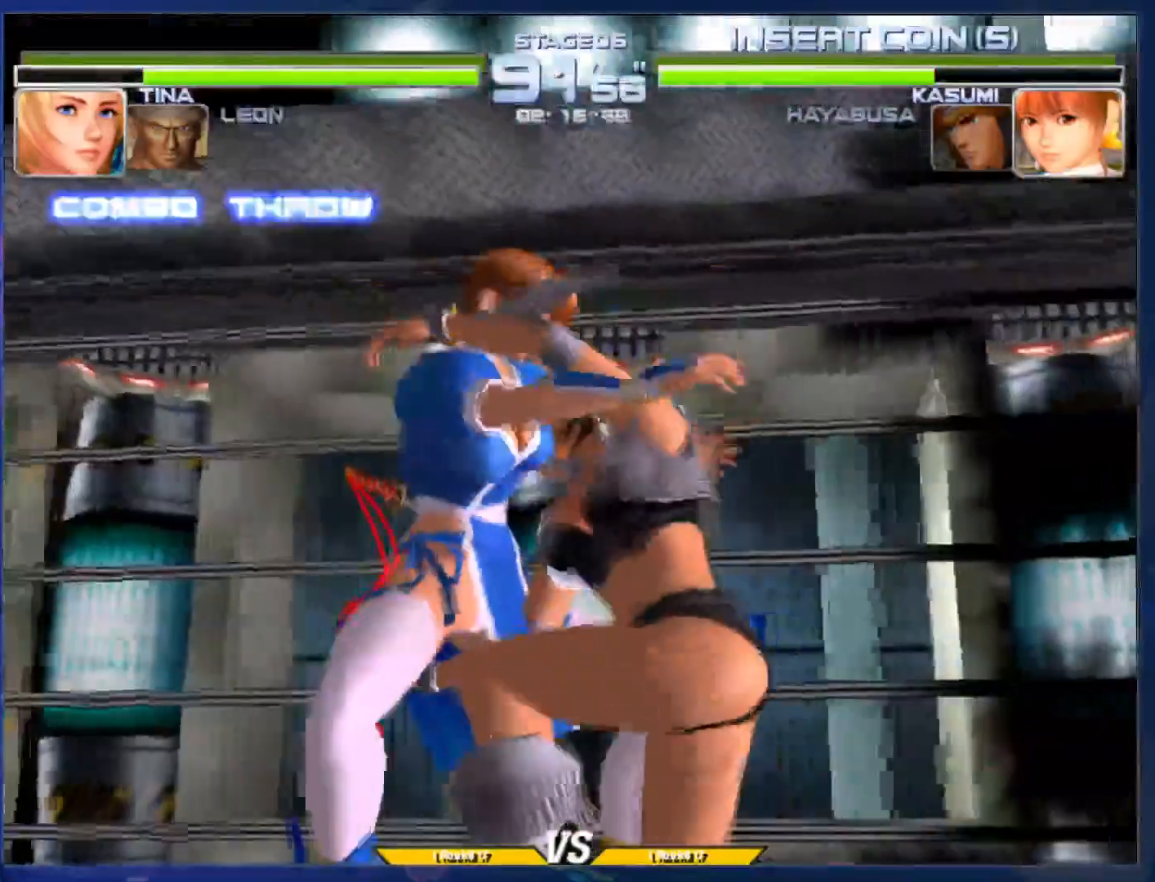
{"dt_ms": 500, "buttons": [], "left_stick": "center", "events": []}
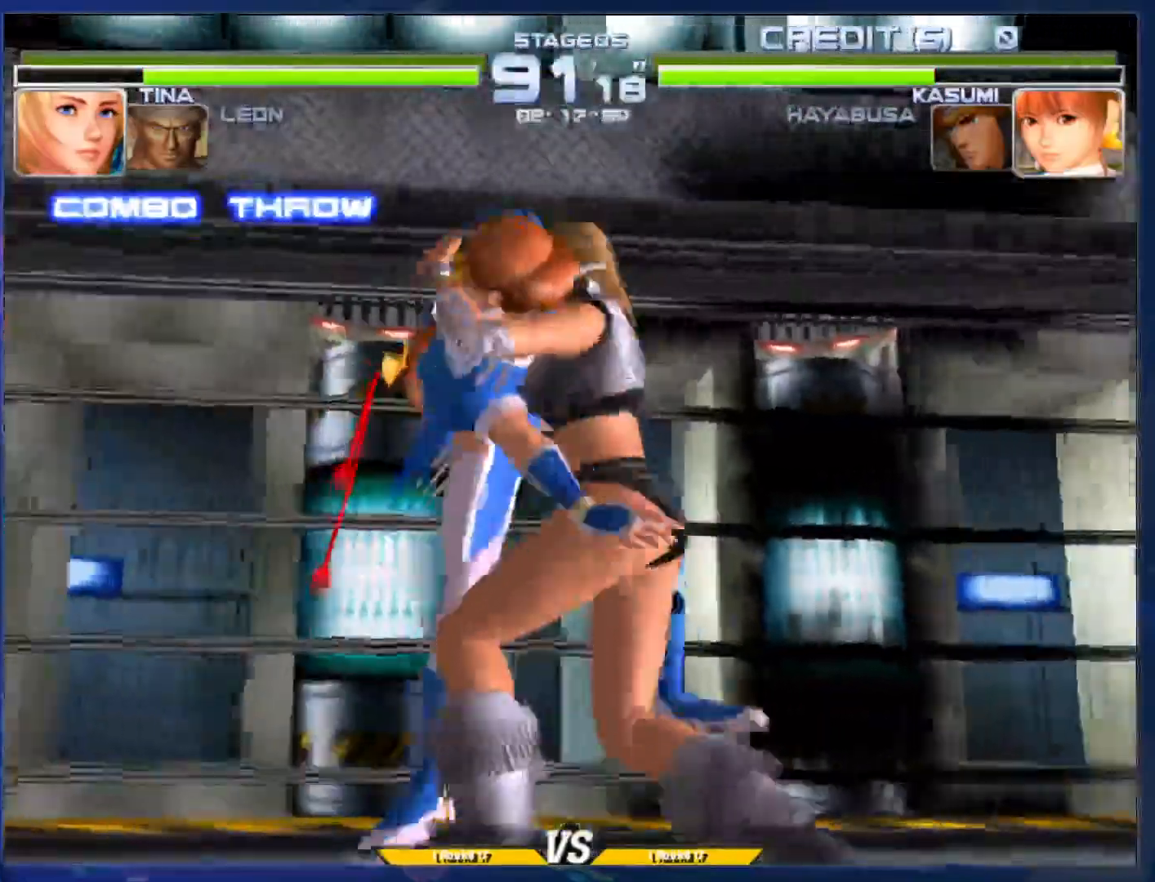
{"dt_ms": 500, "buttons": [], "left_stick": "center", "events": []}
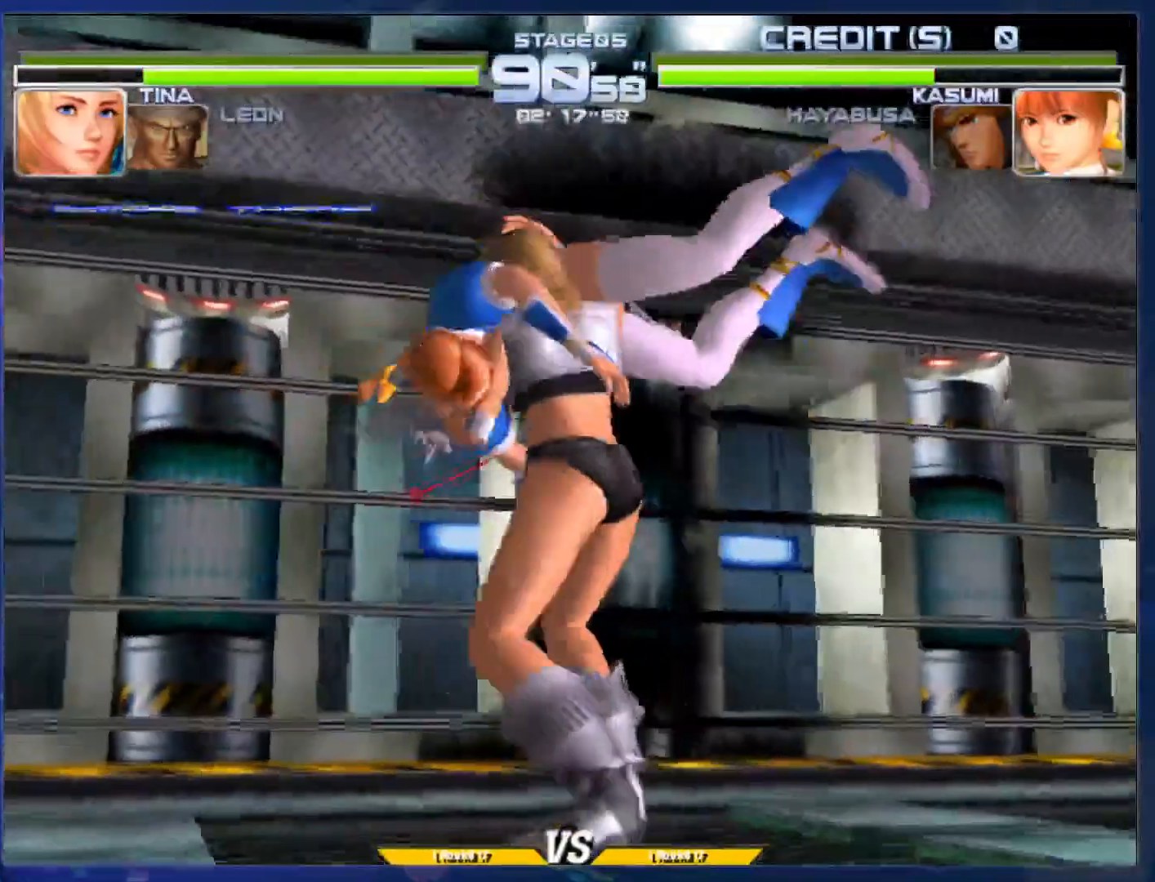
{"dt_ms": 500, "buttons": ["TRIANGLE", "R1"], "left_stick": "down", "events": [[117, "left_stick", "down"], [133, "R1", "down"], [133, "TRIANGLE", "down"], [217, "R1", "up"], [217, "TRIANGLE", "up"], [250, "left_stick", "center"], [450, "left_stick", "down"], [500, "R1", "down"], [500, "TRIANGLE", "down"]]}
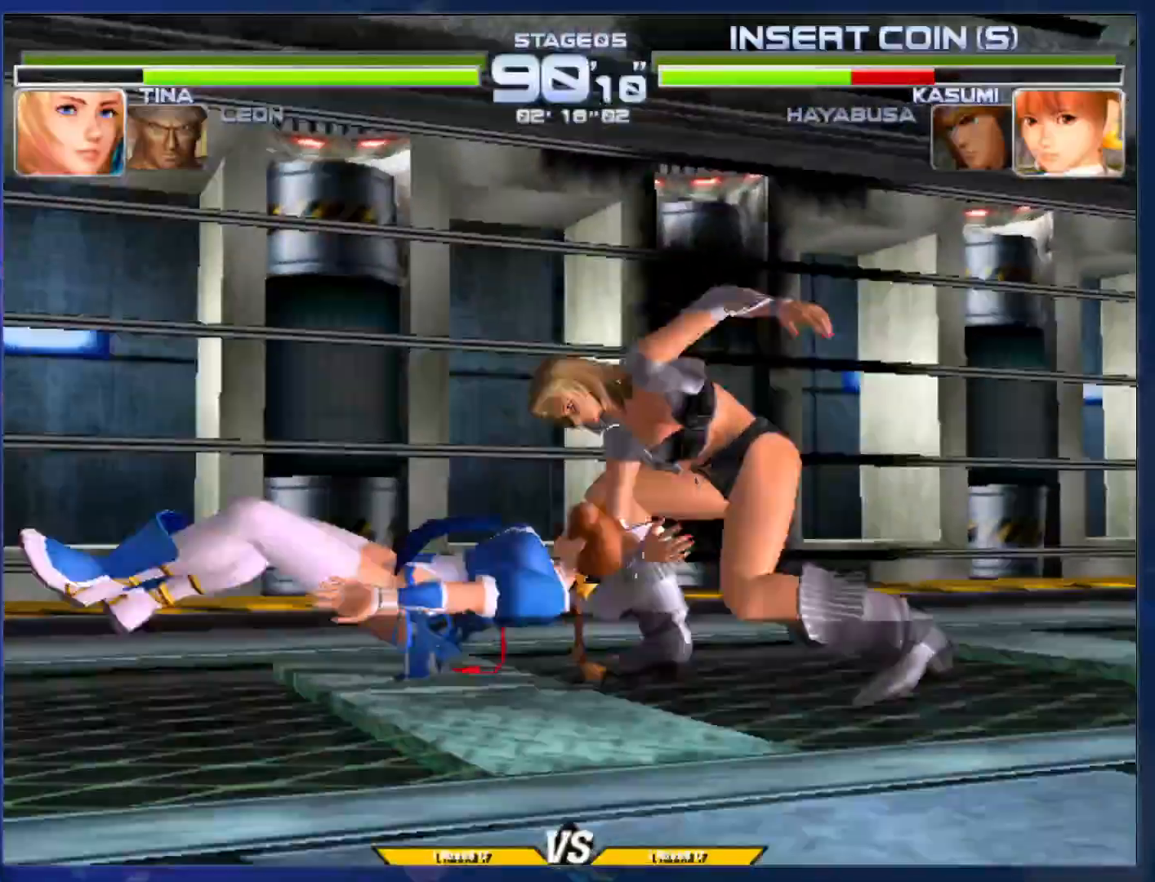
{"dt_ms": 1000, "buttons": [], "left_stick": "center"}
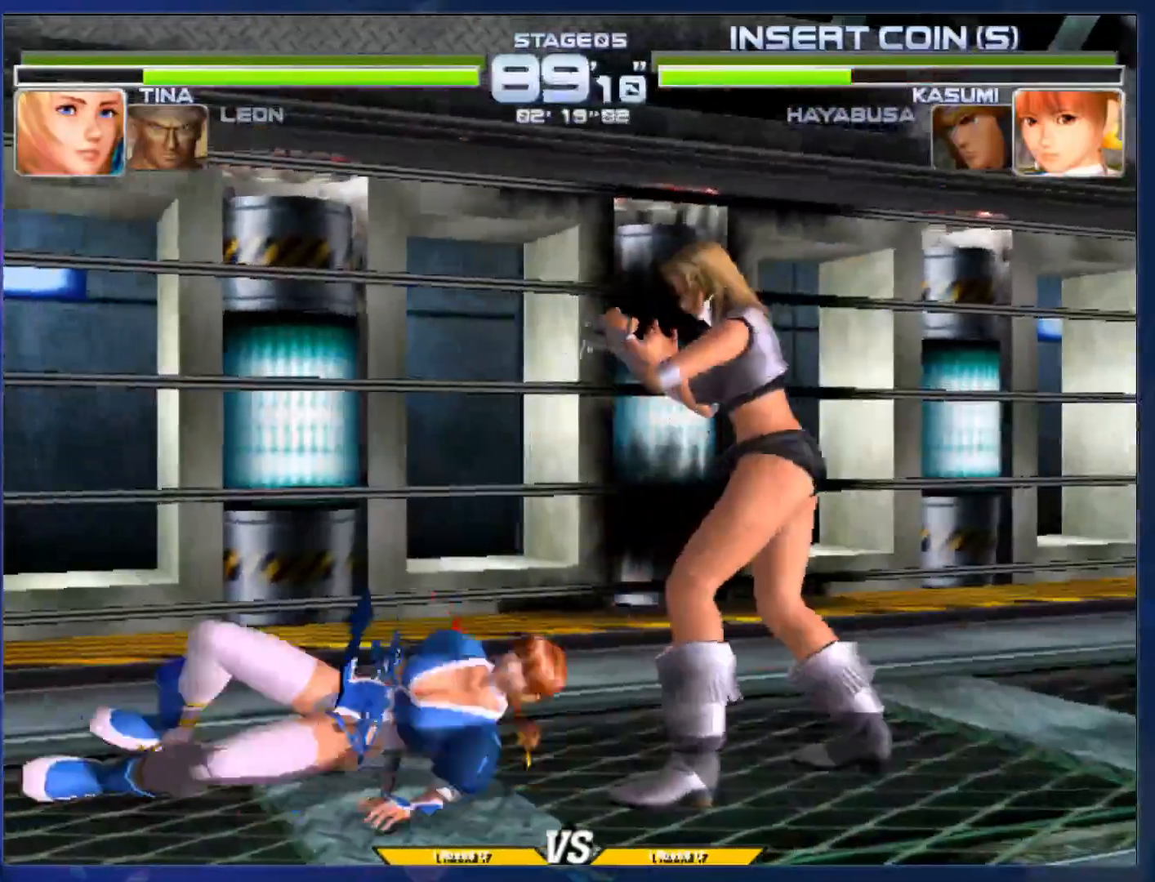
{"dt_ms": 500, "buttons": [], "left_stick": "right", "events": [[17, "left_stick", "right"], [117, "left_stick", "center"], [167, "left_stick", "right"], [300, "left_stick", "center"], [433, "left_stick", "right"]]}
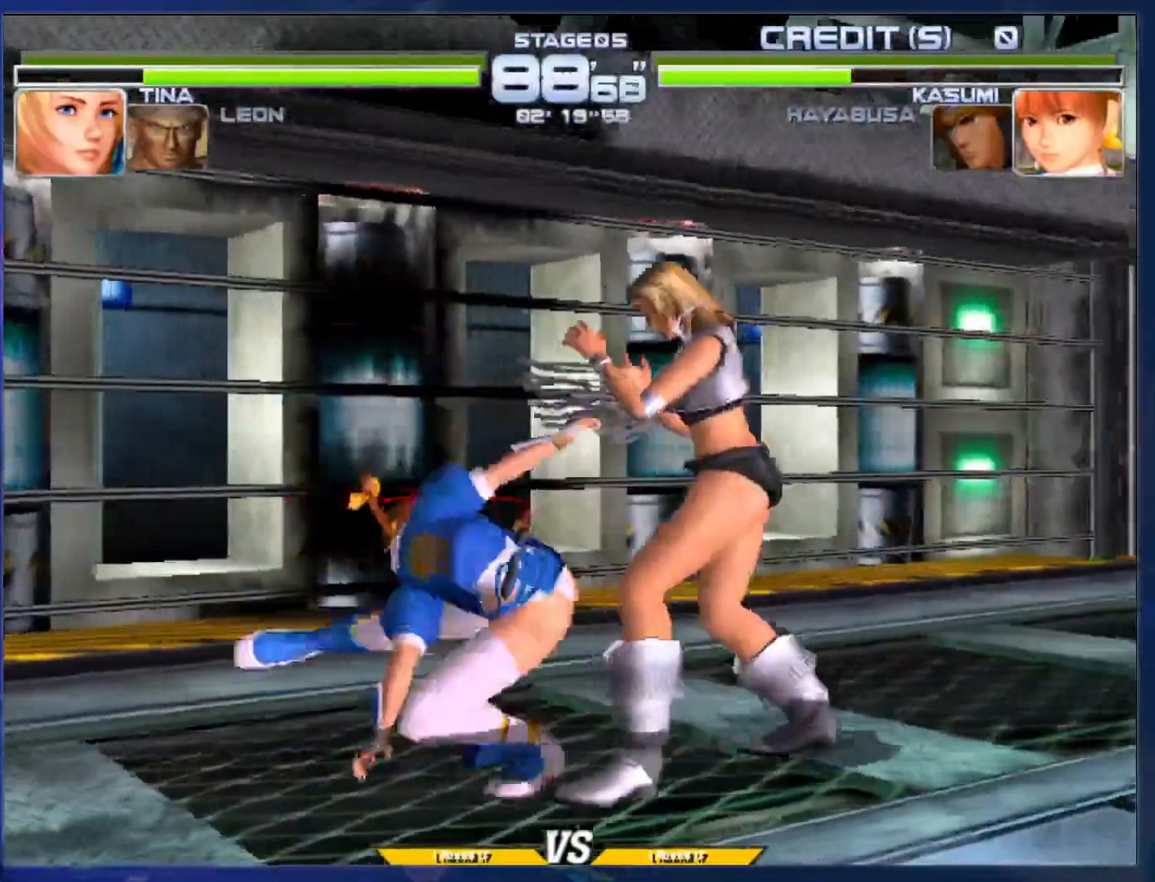
{"dt_ms": 500, "buttons": [], "left_stick": "center"}
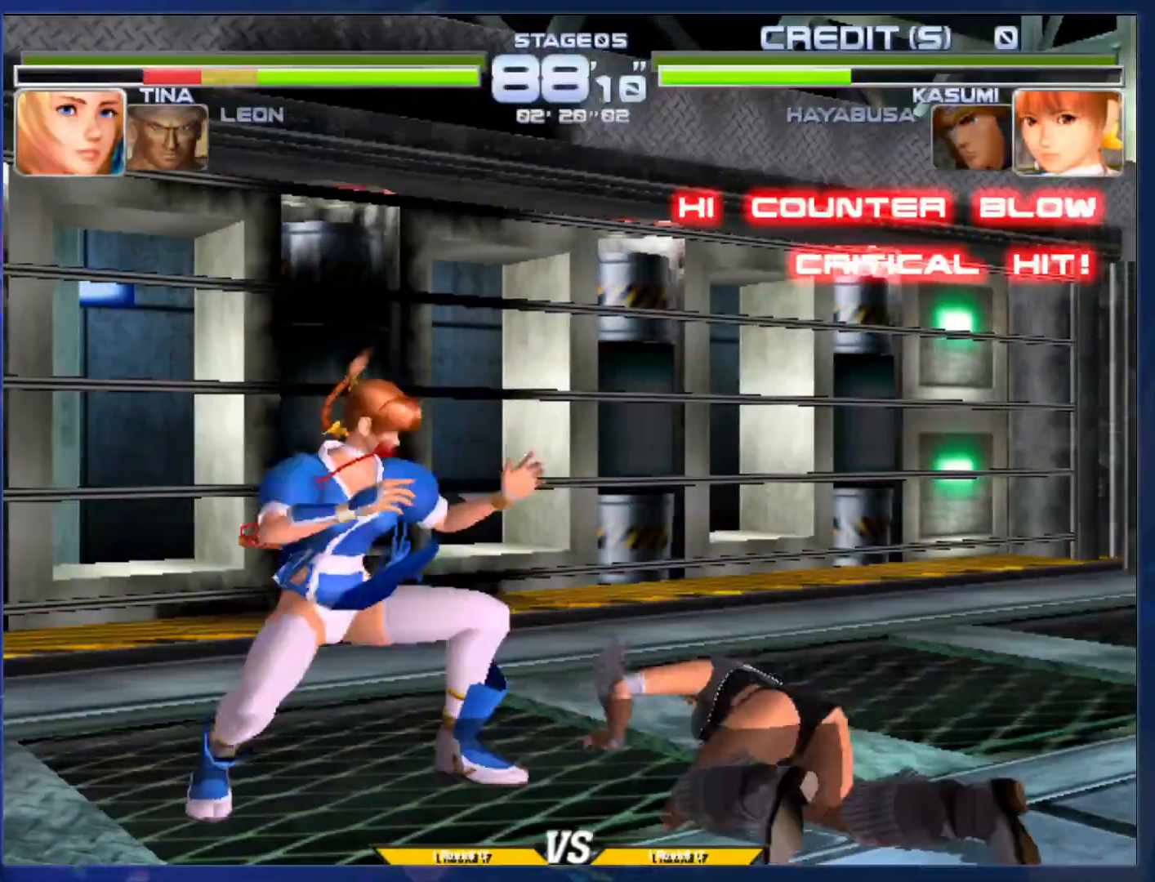
{"dt_ms": 500, "buttons": [], "left_stick": "center", "events": [[183, "left_stick", "right"], [317, "left_stick", "left"], [350, "R1", "down"], [350, "TRIANGLE", "down"], [417, "left_stick", "center"], [450, "R1", "up"], [450, "TRIANGLE", "up"]]}
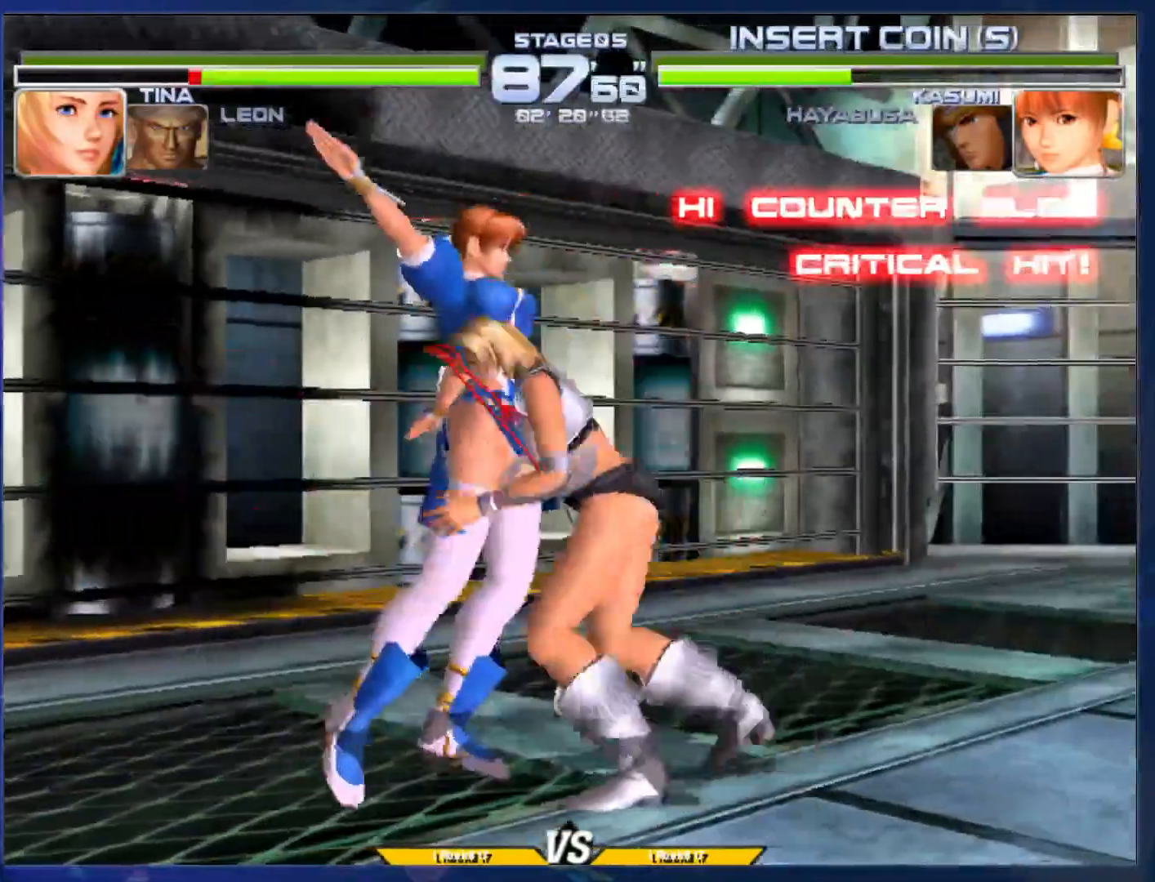
{"dt_ms": 500, "buttons": [], "left_stick": "center", "events": []}